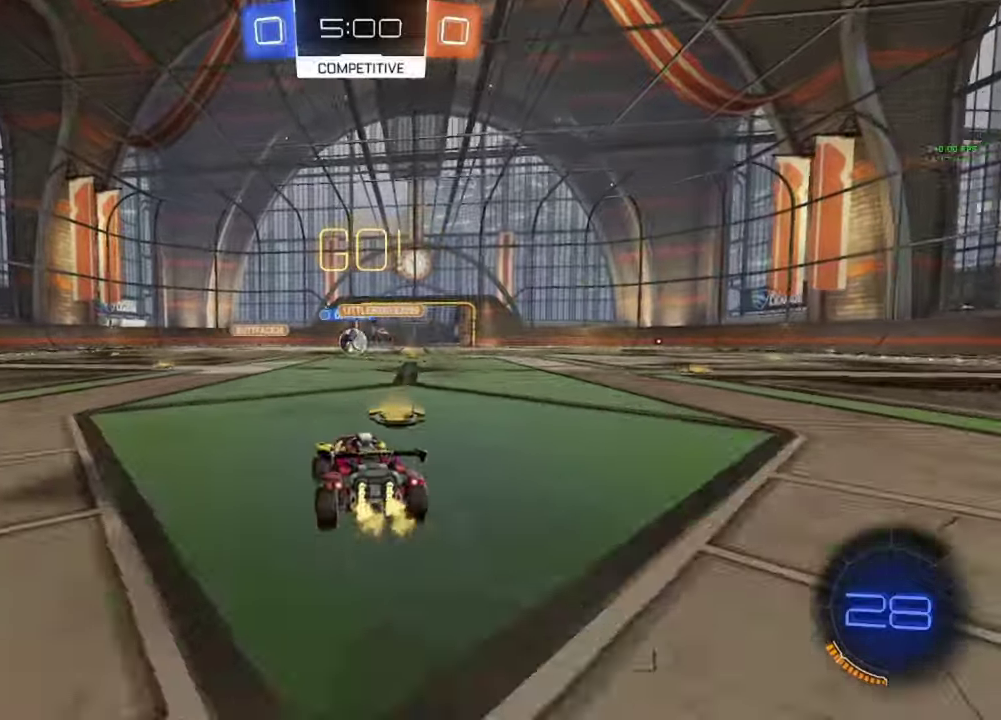
Gameplay with a controller (Xbox layout); each line is a JSON object with the inputs held at the frame after it. "events" lists button and stick changes between this image and that frame as [ms after this image, input, new state], when the widget could be followed in between.
{"buttons": ["B", "R2"], "left_stick": "center", "right_stick": "center", "events": [[117, "B", "down"], [333, "left_stick", "right"], [450, "left_stick", "center"]]}
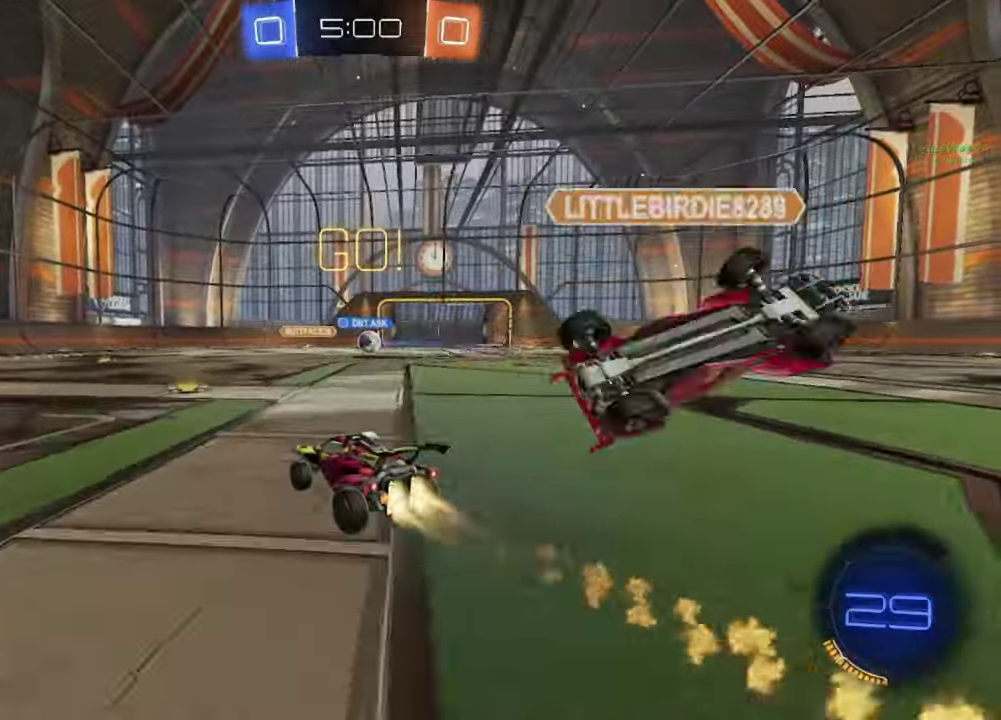
{"buttons": ["B", "R2"], "left_stick": "center", "right_stick": "center", "events": [[83, "left_stick", "left"], [500, "left_stick", "center"]]}
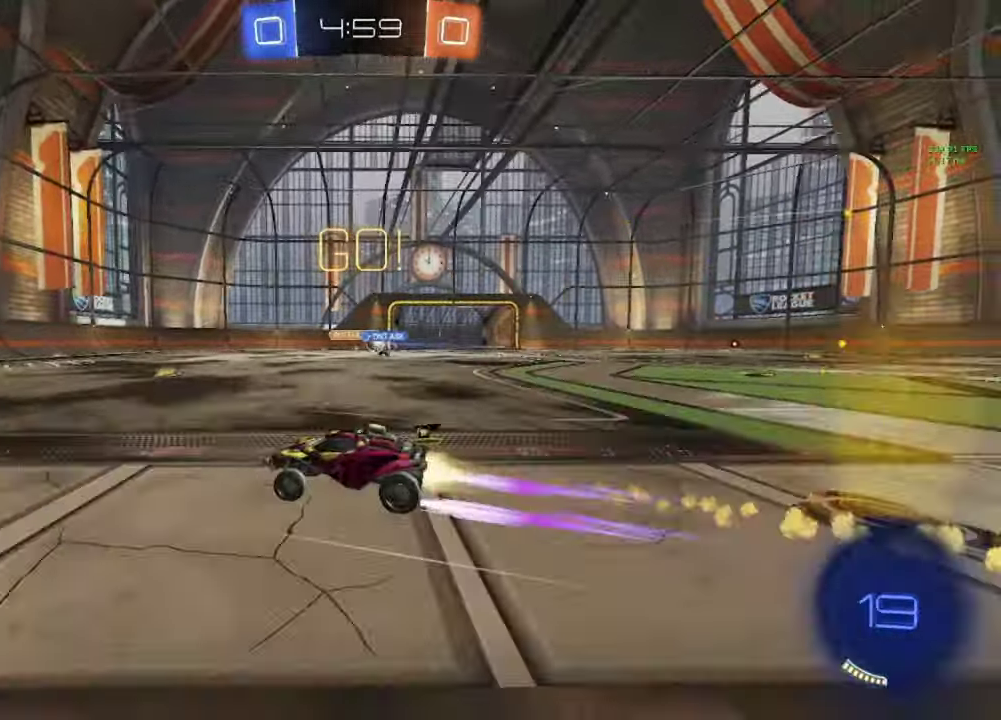
{"buttons": ["R2"], "left_stick": "center", "right_stick": "center", "events": [[67, "B", "up"], [200, "Y", "down"], [267, "Y", "up"]]}
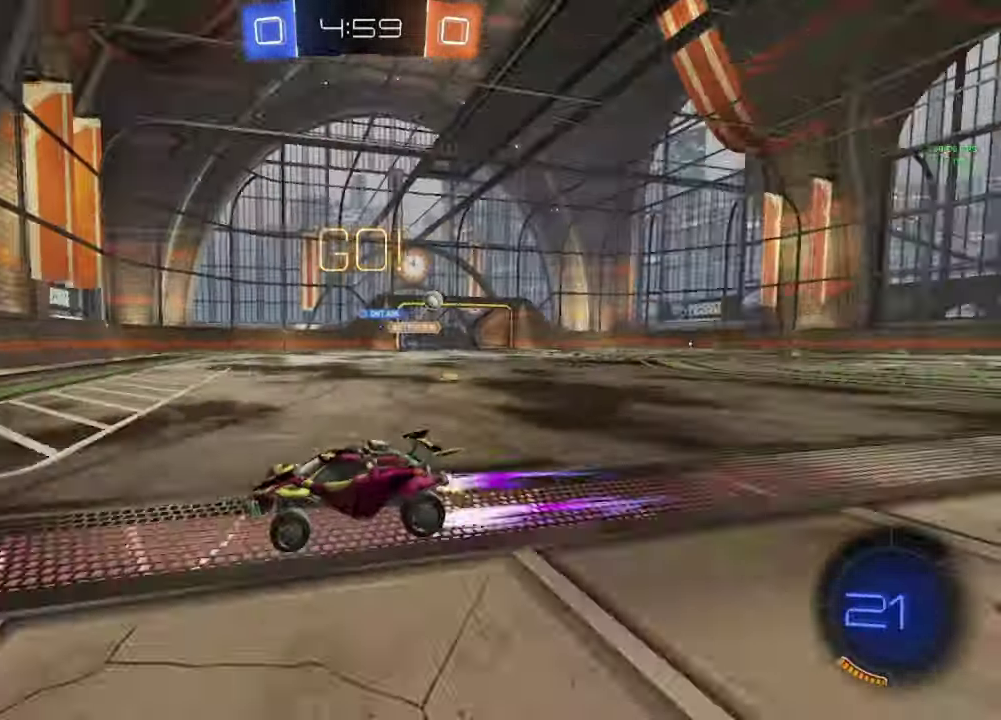
{"buttons": ["R2"], "left_stick": "left", "right_stick": "center", "events": [[117, "left_stick", "left"], [267, "B", "down"], [417, "B", "up"]]}
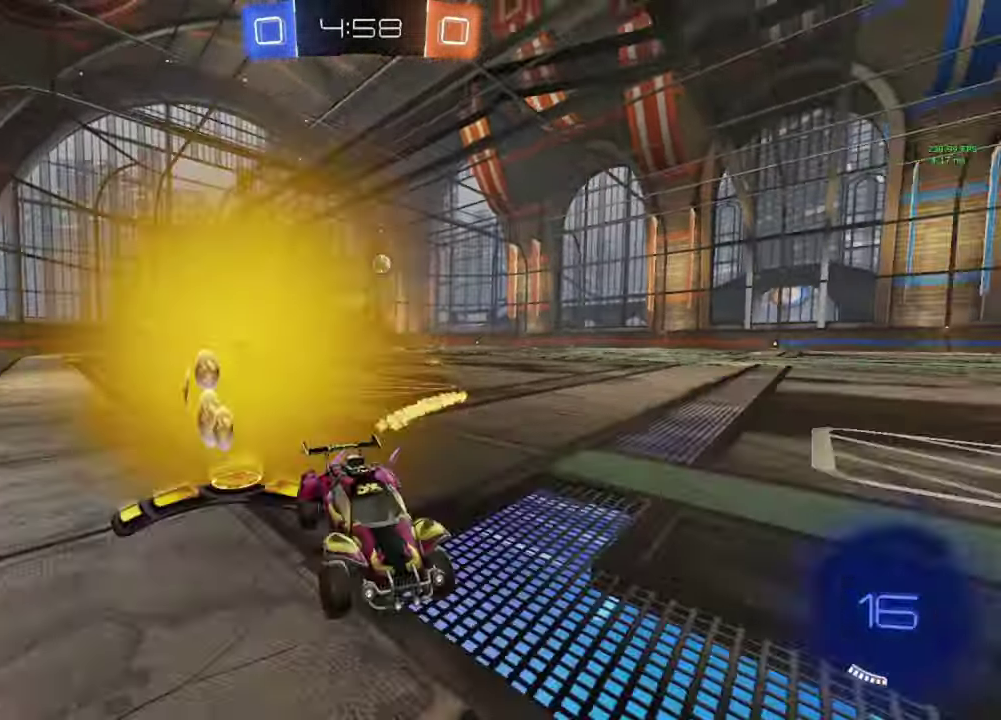
{"buttons": ["R2"], "left_stick": "left", "right_stick": "center", "events": [[17, "B", "down"], [150, "B", "up"], [217, "Y", "down"], [250, "left_stick", "center"], [283, "Y", "up"], [483, "left_stick", "left"]]}
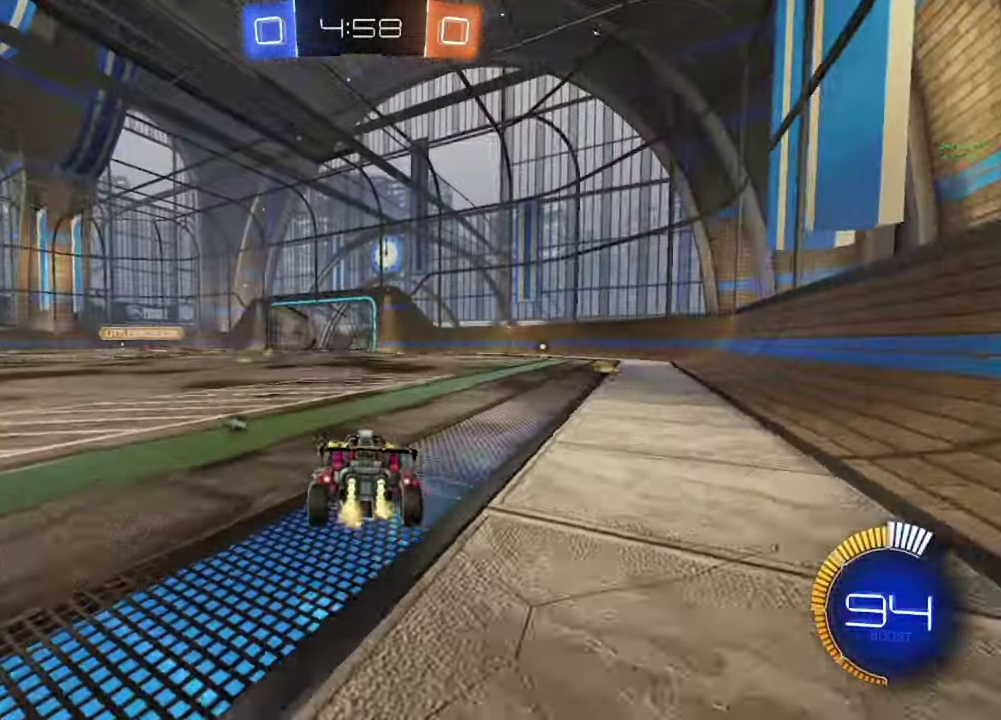
{"buttons": ["R2"], "left_stick": "center", "right_stick": "center", "events": [[67, "left_stick", "center"], [83, "Y", "down"], [150, "Y", "up"], [250, "left_stick", "left"], [367, "left_stick", "center"]]}
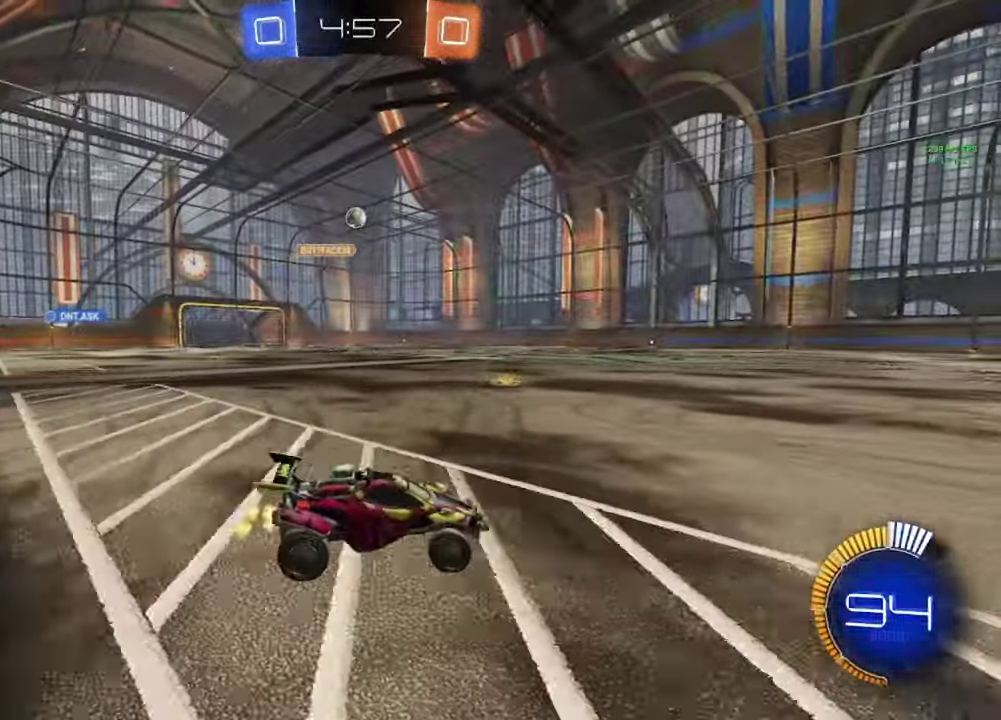
{"buttons": [], "left_stick": "right", "right_stick": "center", "events": [[33, "R2", "up"], [100, "R2", "down"], [233, "B", "down"], [367, "B", "up"], [400, "left_stick", "right"], [450, "R2", "up"]]}
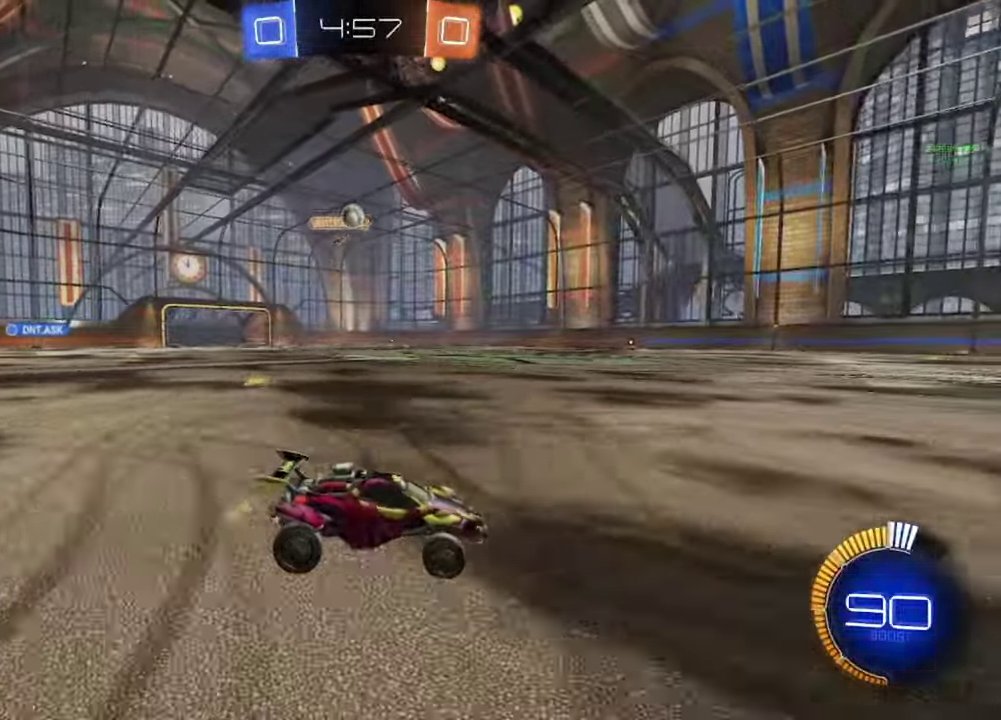
{"buttons": [], "left_stick": "center", "right_stick": "center", "events": [[117, "left_stick", "center"]]}
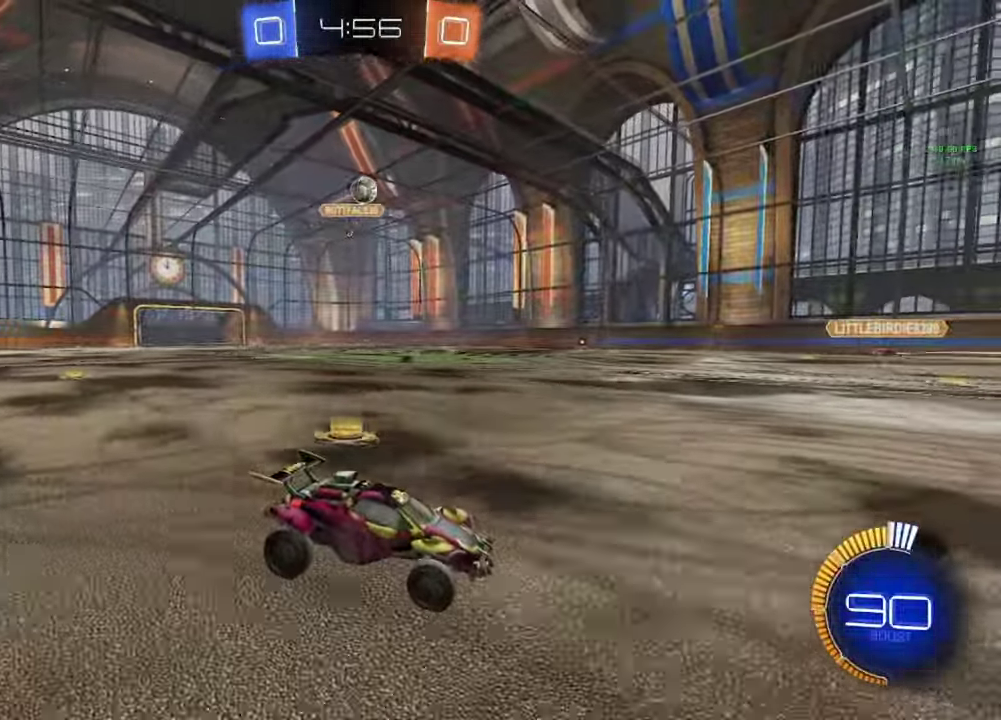
{"buttons": ["R2"], "left_stick": "center", "right_stick": "center", "events": [[100, "R2", "down"]]}
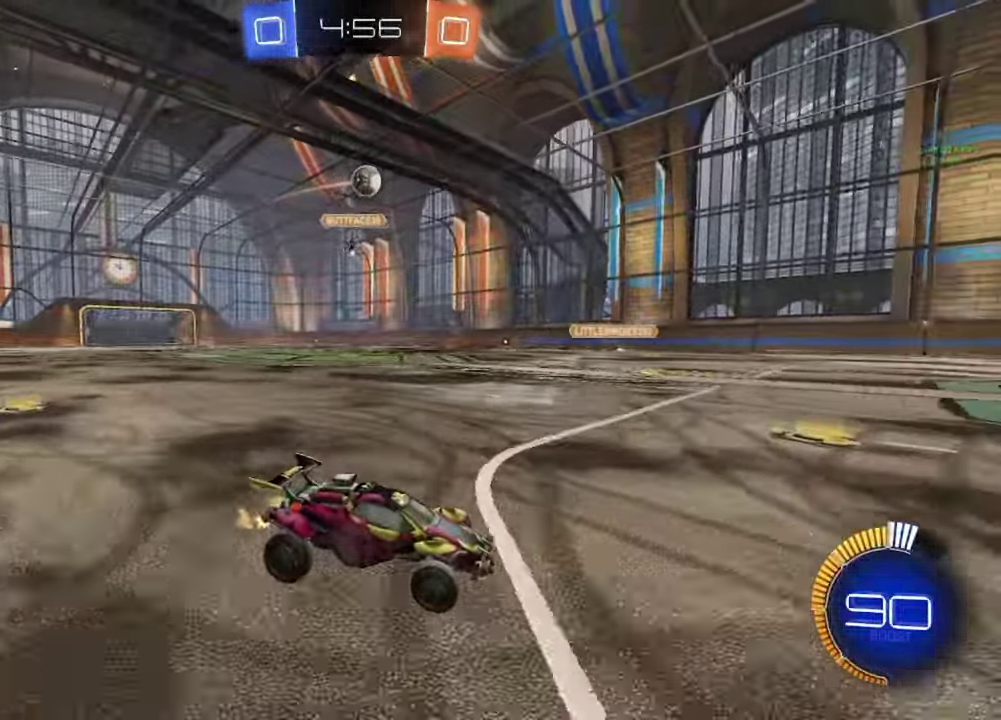
{"buttons": ["R2"], "left_stick": "center", "right_stick": "center", "events": [[200, "left_stick", "left"], [217, "B", "down"], [317, "left_stick", "center"], [333, "B", "up"]]}
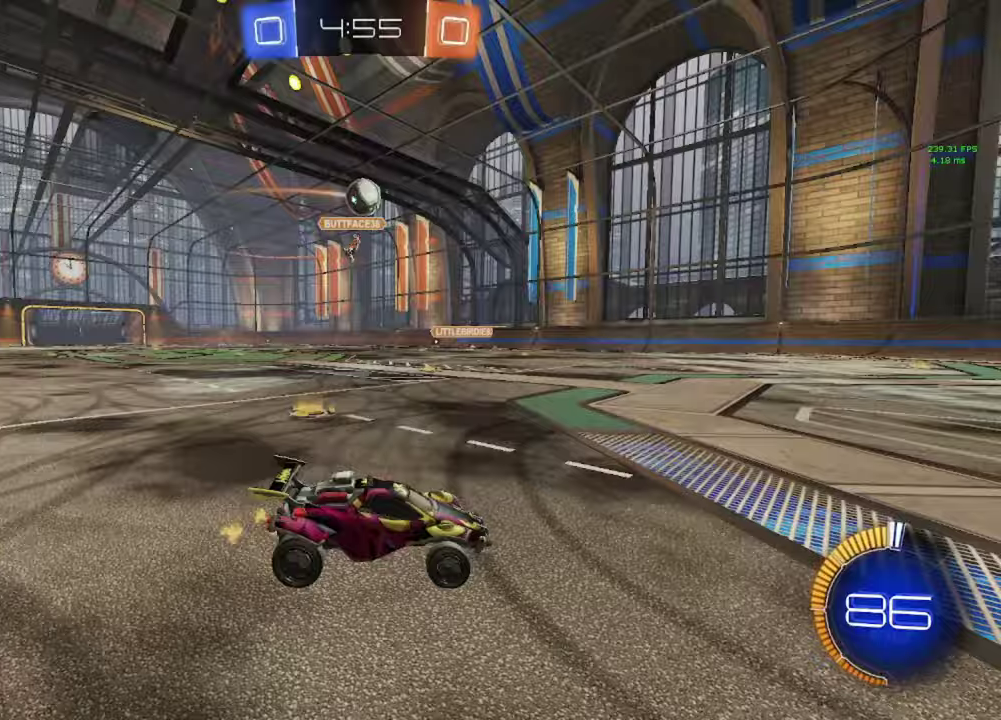
{"buttons": ["A", "B", "R2"], "left_stick": "down", "right_stick": "center", "events": [[133, "left_stick", "left"], [383, "A", "down"], [383, "B", "down"], [400, "left_stick", "center"], [450, "left_stick", "down"]]}
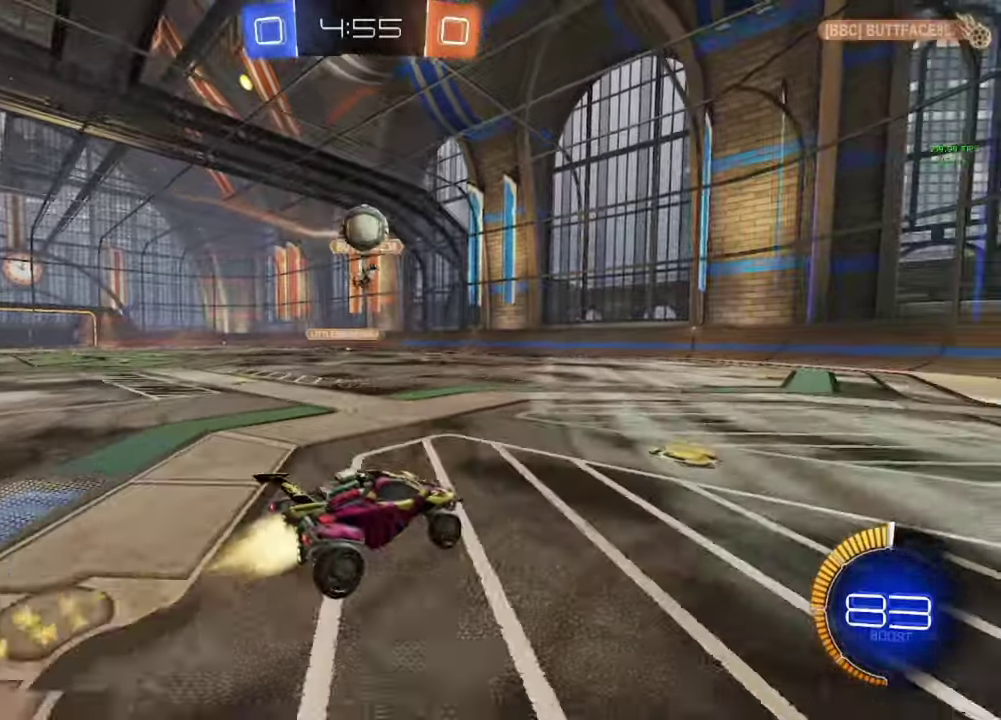
{"buttons": ["A", "B", "R2"], "left_stick": "up-left", "right_stick": "center", "events": [[150, "A", "up"], [233, "left_stick", "center"], [333, "B", "up"], [350, "left_stick", "left"], [433, "B", "down"], [433, "left_stick", "up-left"], [467, "A", "down"]]}
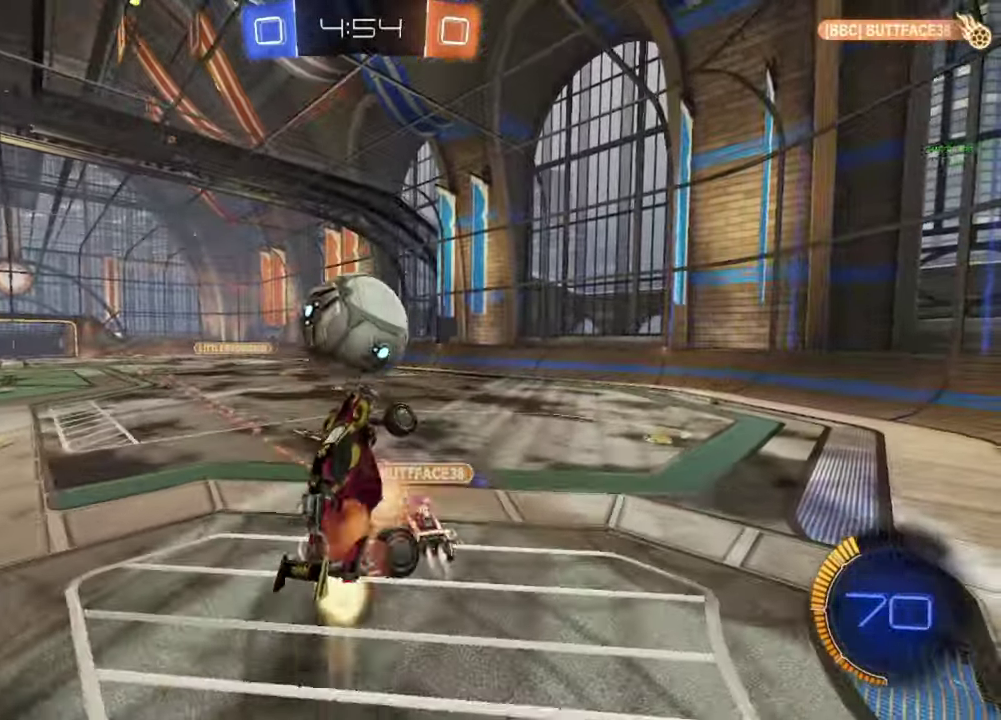
{"buttons": [], "left_stick": "down-left", "right_stick": "center", "events": [[50, "R2", "up"], [67, "A", "up"], [67, "B", "up"], [67, "left_stick", "down-right"], [183, "Y", "down"], [250, "Y", "up"], [467, "left_stick", "down-left"]]}
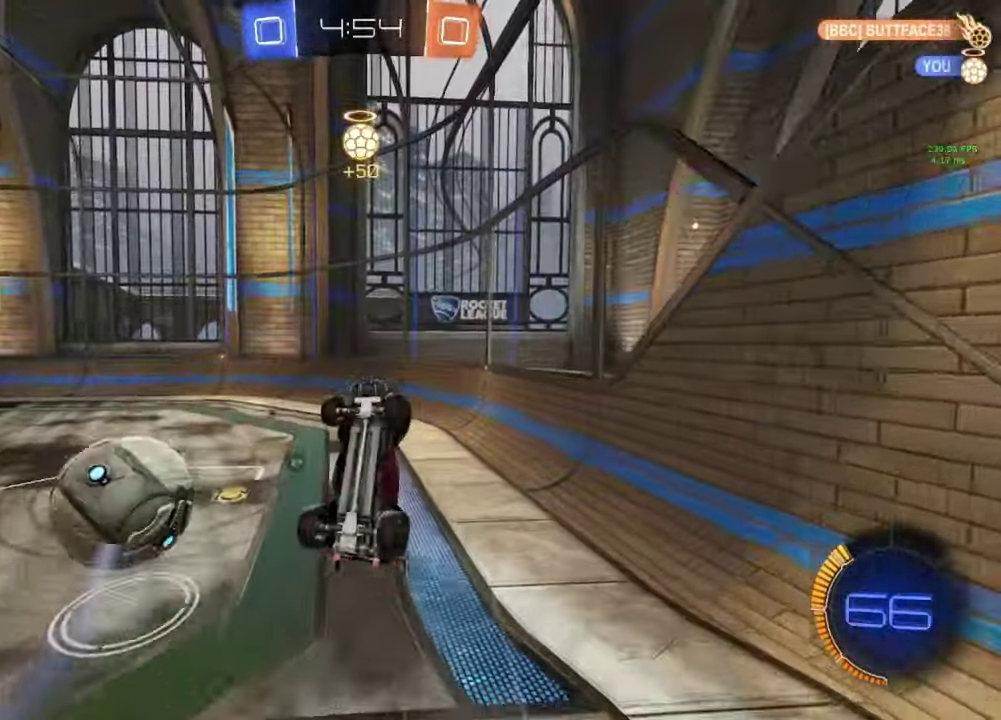
{"buttons": [], "left_stick": "up", "right_stick": "center", "events": [[50, "left_stick", "left"], [217, "Y", "down"], [233, "R2", "down"], [250, "left_stick", "right"], [300, "Y", "up"], [333, "left_stick", "center"], [383, "left_stick", "up"], [417, "R2", "up"]]}
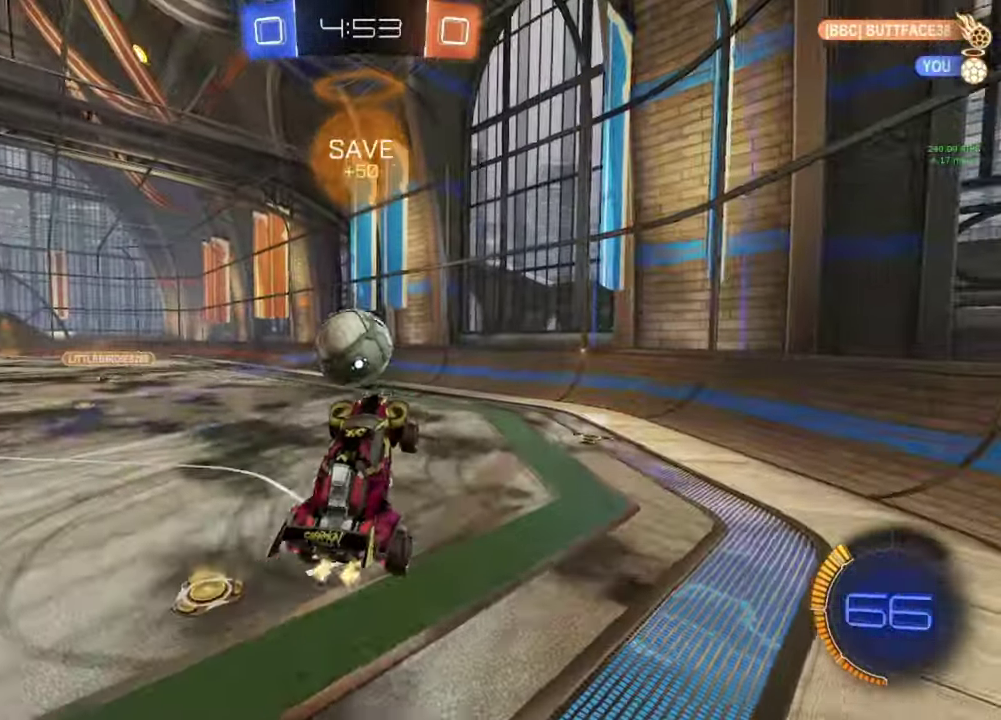
{"buttons": ["B", "R2"], "left_stick": "center", "right_stick": "center", "events": [[33, "left_stick", "center"], [50, "R2", "down"], [67, "B", "down"], [167, "left_stick", "up"], [267, "B", "up"], [267, "left_stick", "center"], [433, "B", "down"]]}
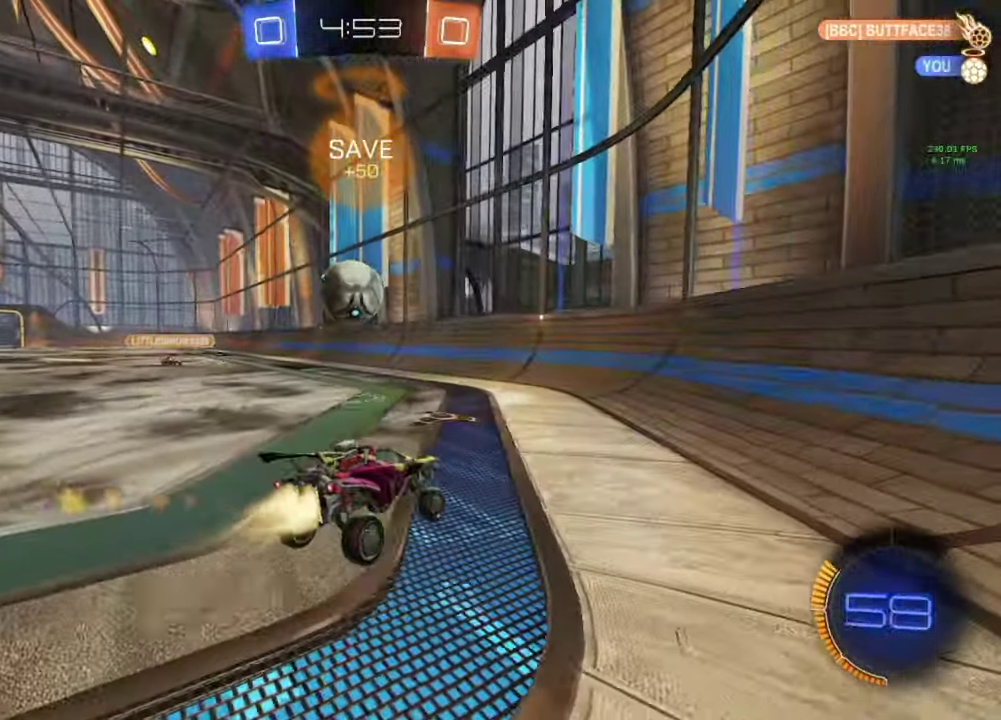
{"buttons": ["B", "R2"], "left_stick": "right", "right_stick": "center", "events": [[67, "left_stick", "left"], [167, "left_stick", "center"], [383, "left_stick", "right"]]}
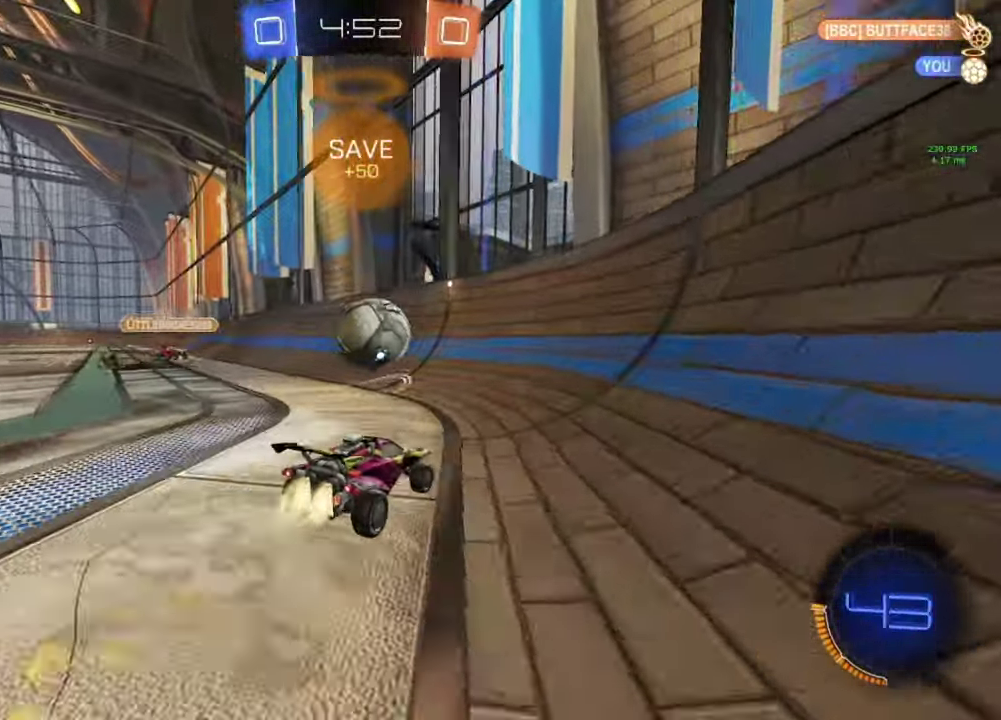
{"buttons": ["B", "R2"], "left_stick": "left", "right_stick": "center", "events": [[83, "left_stick", "center"], [367, "left_stick", "left"]]}
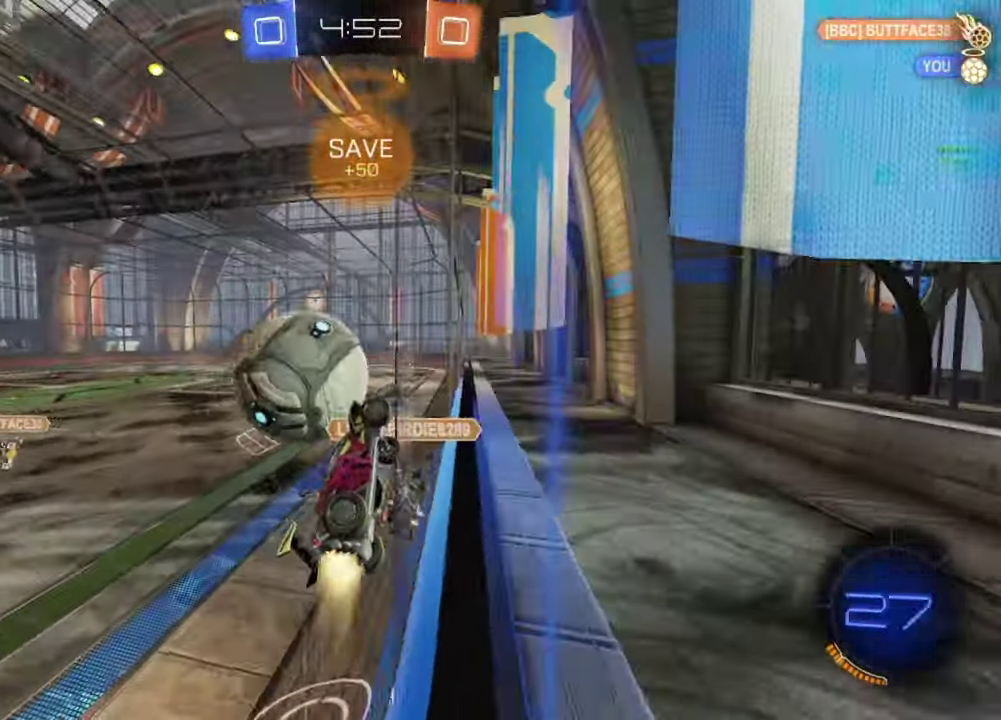
{"buttons": ["L2"], "left_stick": "left", "right_stick": "center", "events": [[17, "B", "up"], [250, "R2", "up"], [283, "L2", "down"]]}